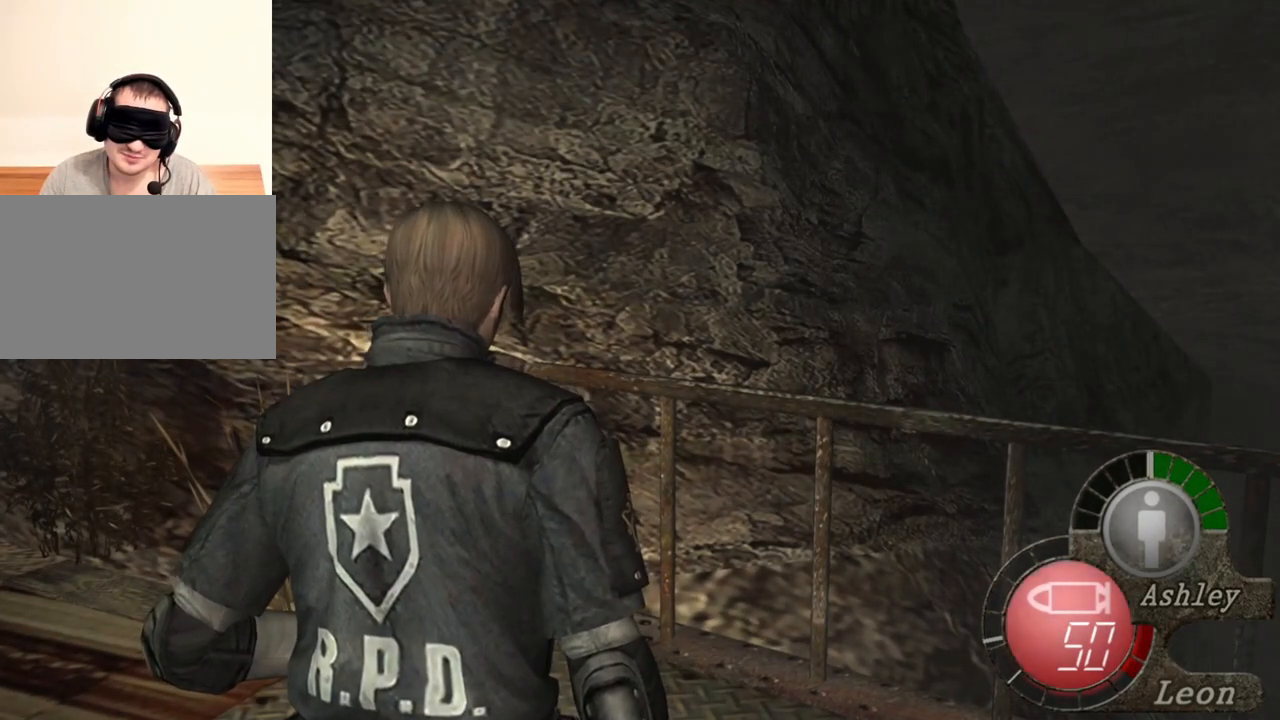
Gameplay with keyboard and mouse; each line is a JSON object with the keys and mouse buttons held at the frame after it. "events" lists presses ("down") and releases ("up") of "1", "2", "3", "4", "5", "a", "alt", "b", "c", "ctrl", "d", "e", "f", "g", "q", "r", "s", "shift", "space", "t", "tab", "tilde", "v", "w", "x", "z", "mouse_left", "mouse_wheel", "mouse_right", "mouse_mb4" and "mouse_mb5" between this image and that frame as [ms after this image, input, new state], when the widget could be followed in between. "mouse_left", "mouse_wheel", "mouse_right", "mouse_mb4", "mouse_mb5" = the "left", "wheel", "right", "mb4", "mb5" buttons of the "mouse" list. No other keys are recorded. "wheel" means that the mouse wheel is clicked or scrolled. Mouse movement is not recorded.
{"keys": [], "mouse": [], "events": [[367, "a", "down"], [500, "a", "up"]]}
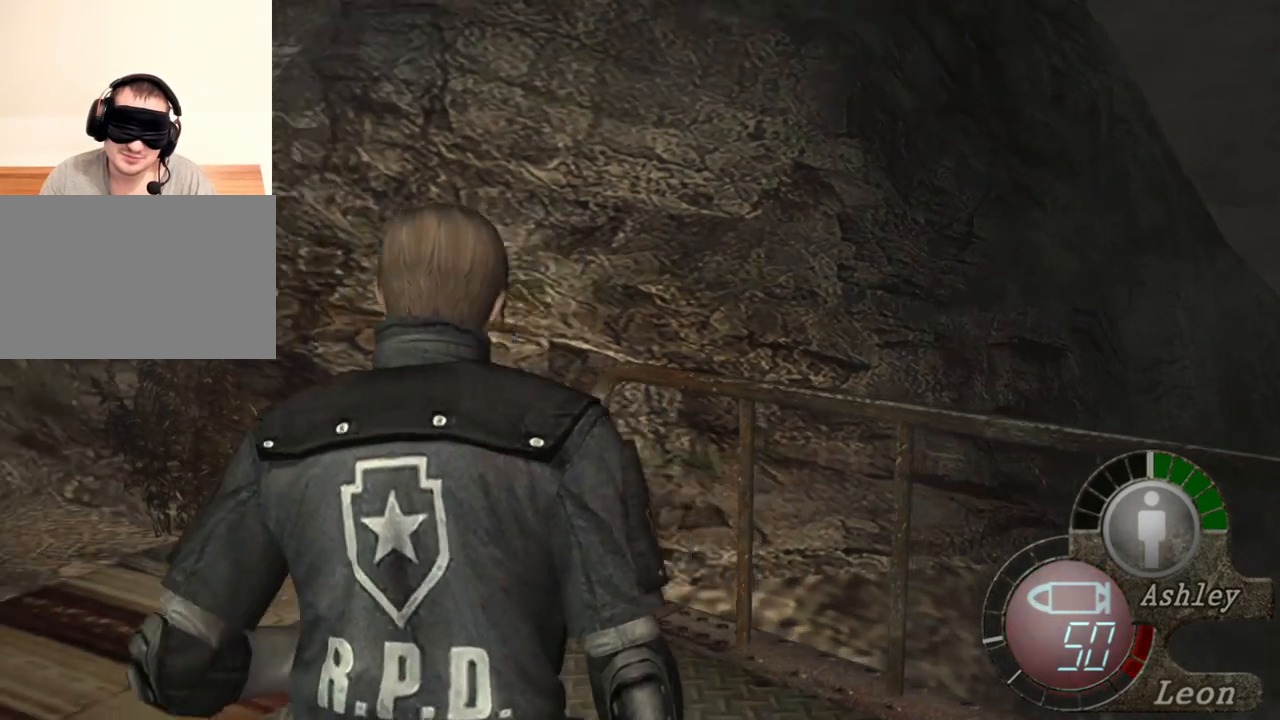
{"keys": [], "mouse": [], "events": [[34, "a", "down"], [134, "a", "up"], [167, "a", "down"], [467, "a", "up"]]}
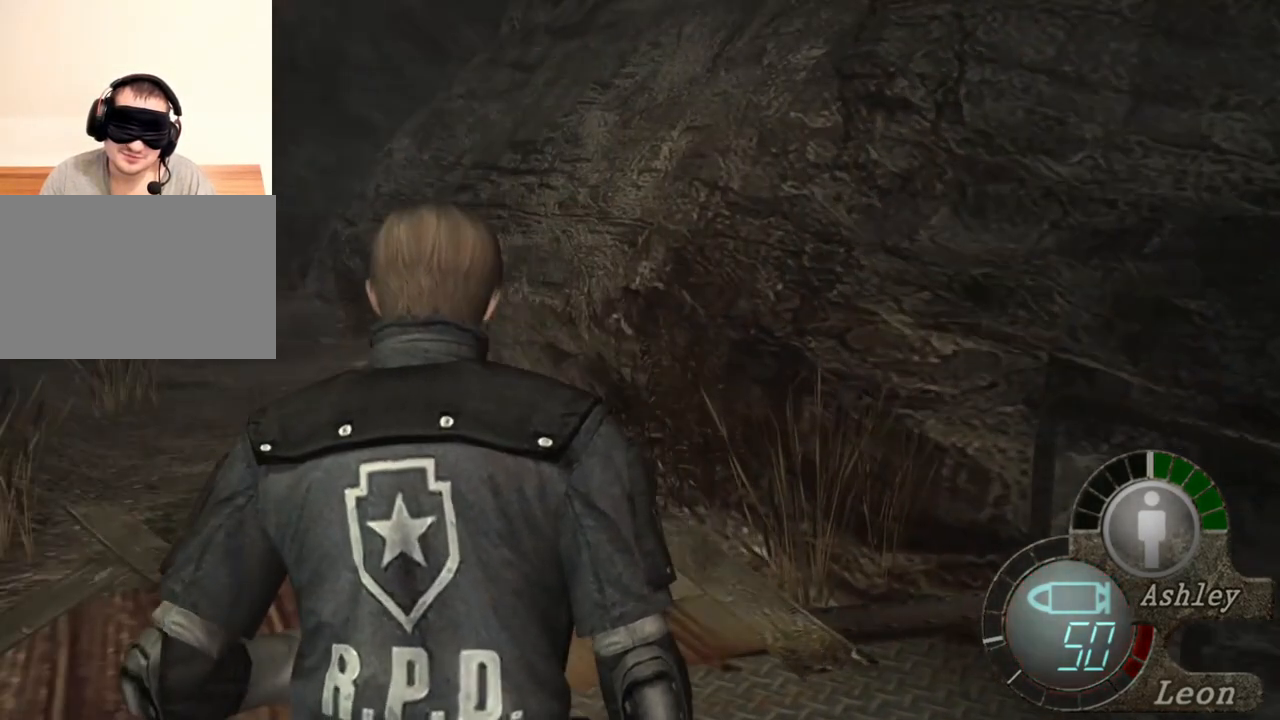
{"keys": [], "mouse": [], "events": [[34, "a", "down"], [100, "a", "up"]]}
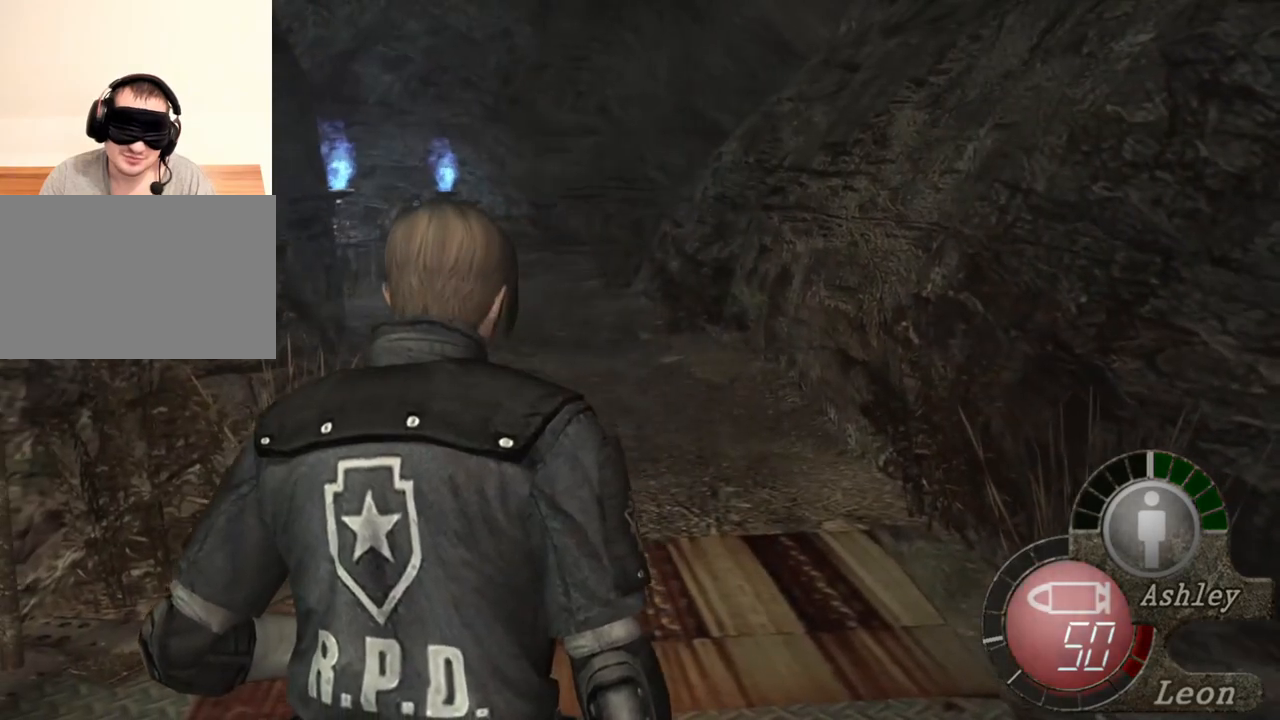
{"keys": [], "mouse": [], "events": []}
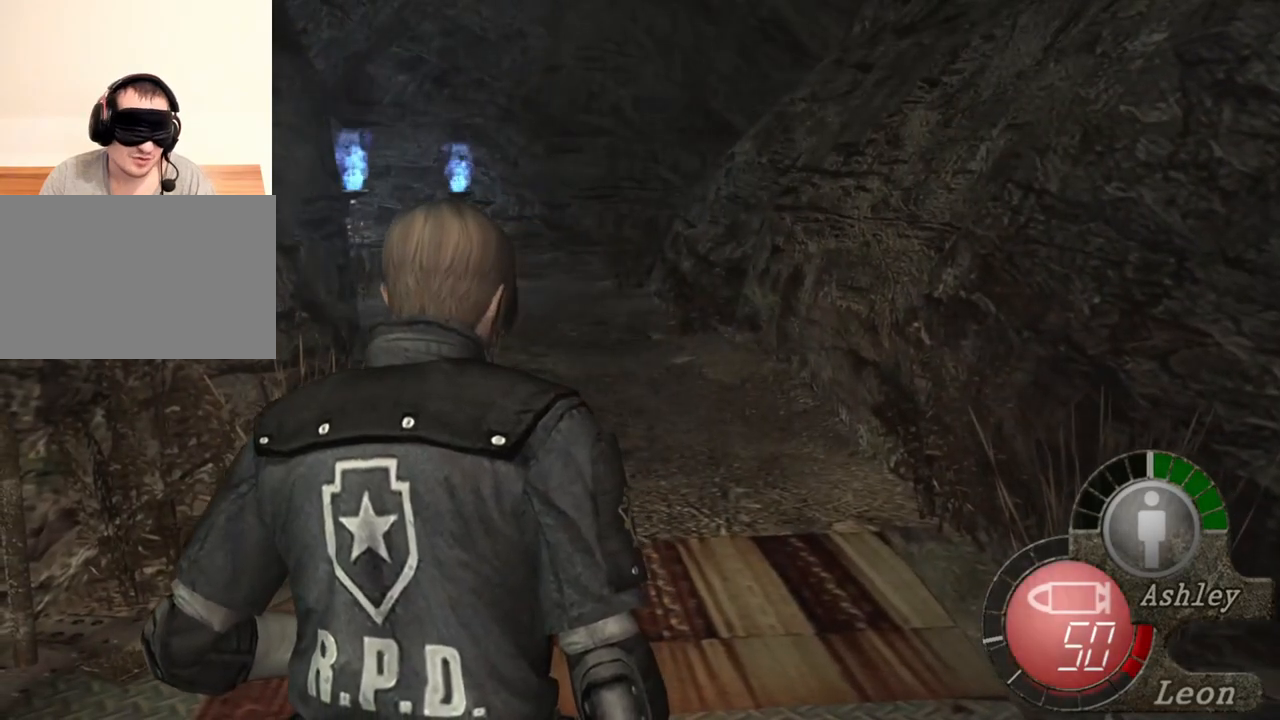
{"keys": [], "mouse": [], "events": []}
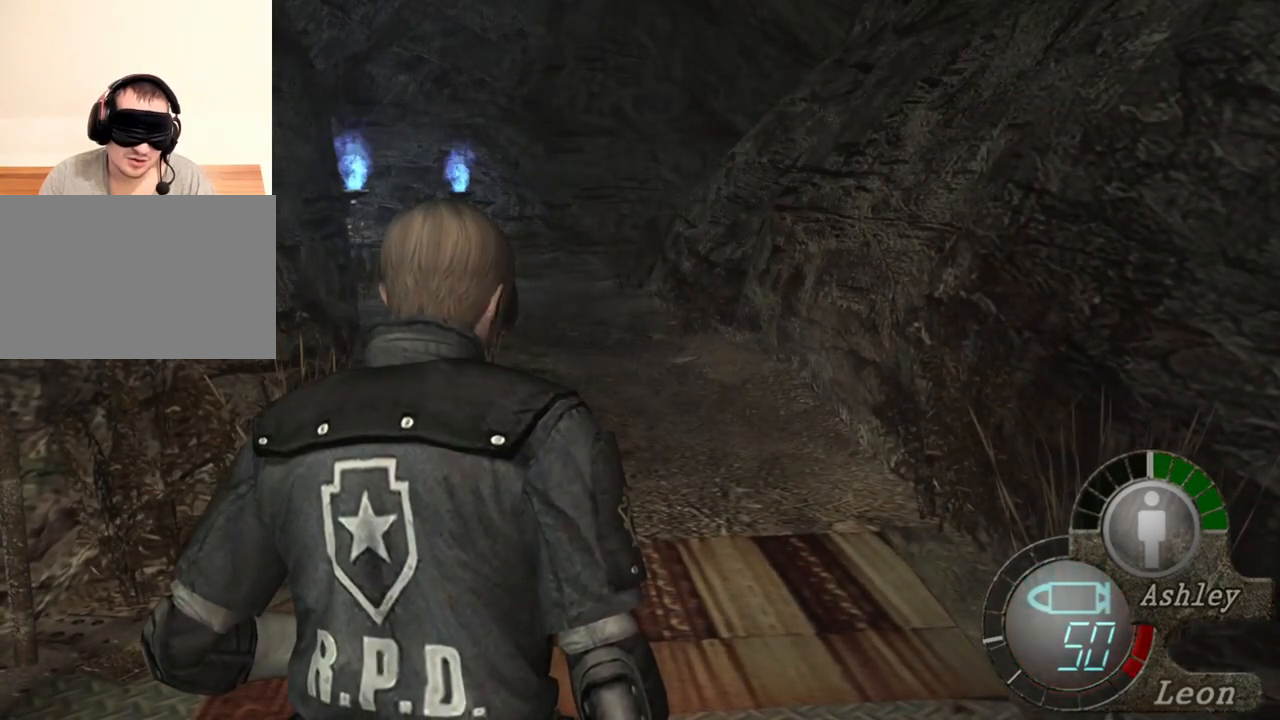
{"keys": [], "mouse": [], "events": []}
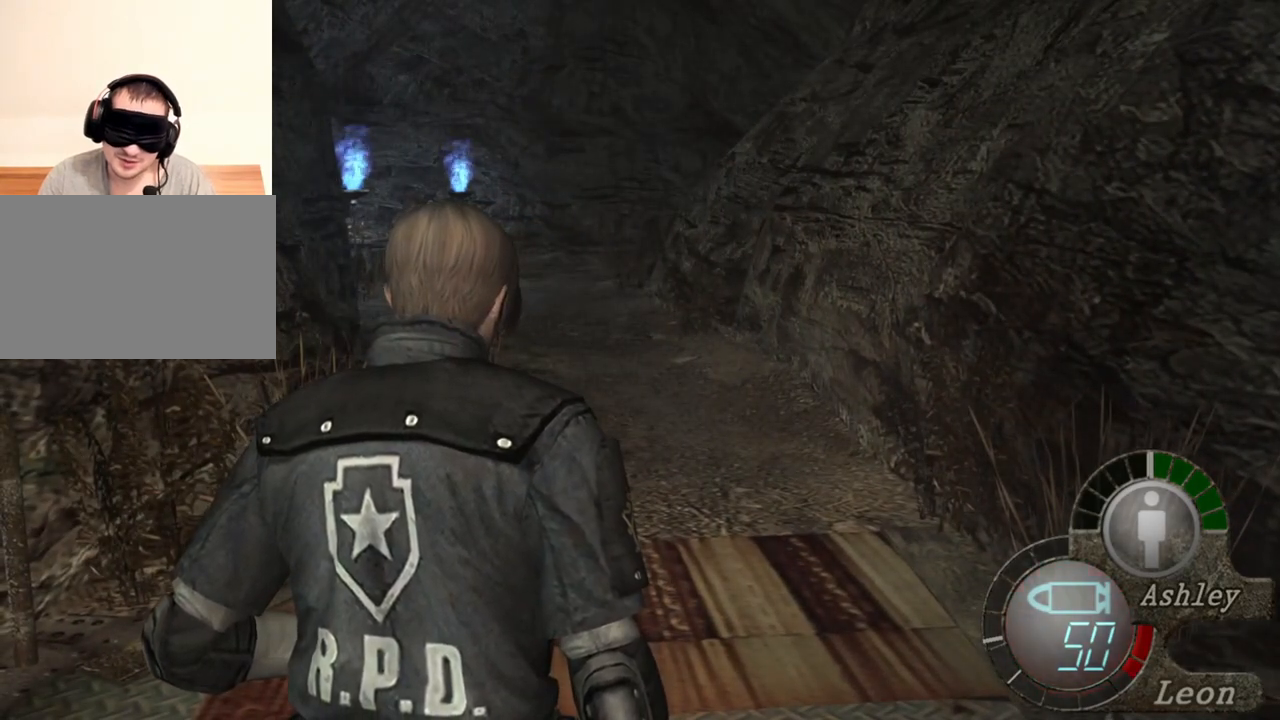
{"keys": [], "mouse": [], "events": []}
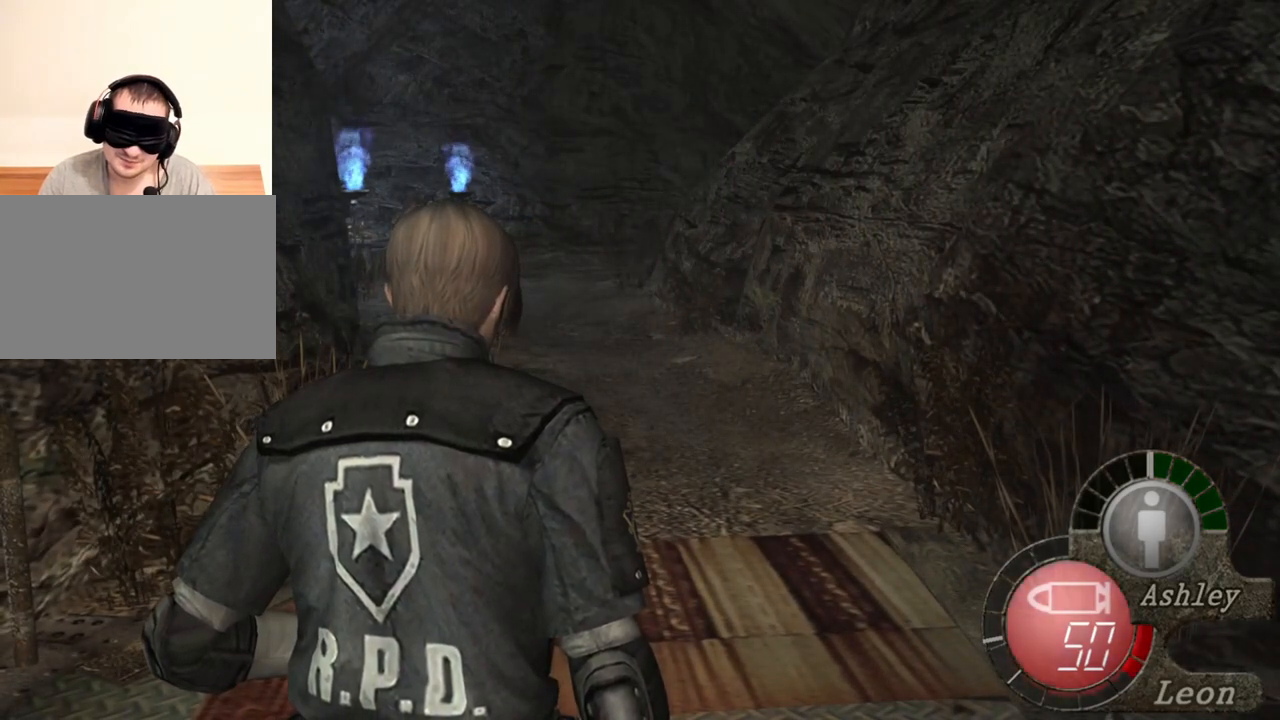
{"keys": [], "mouse": [], "events": []}
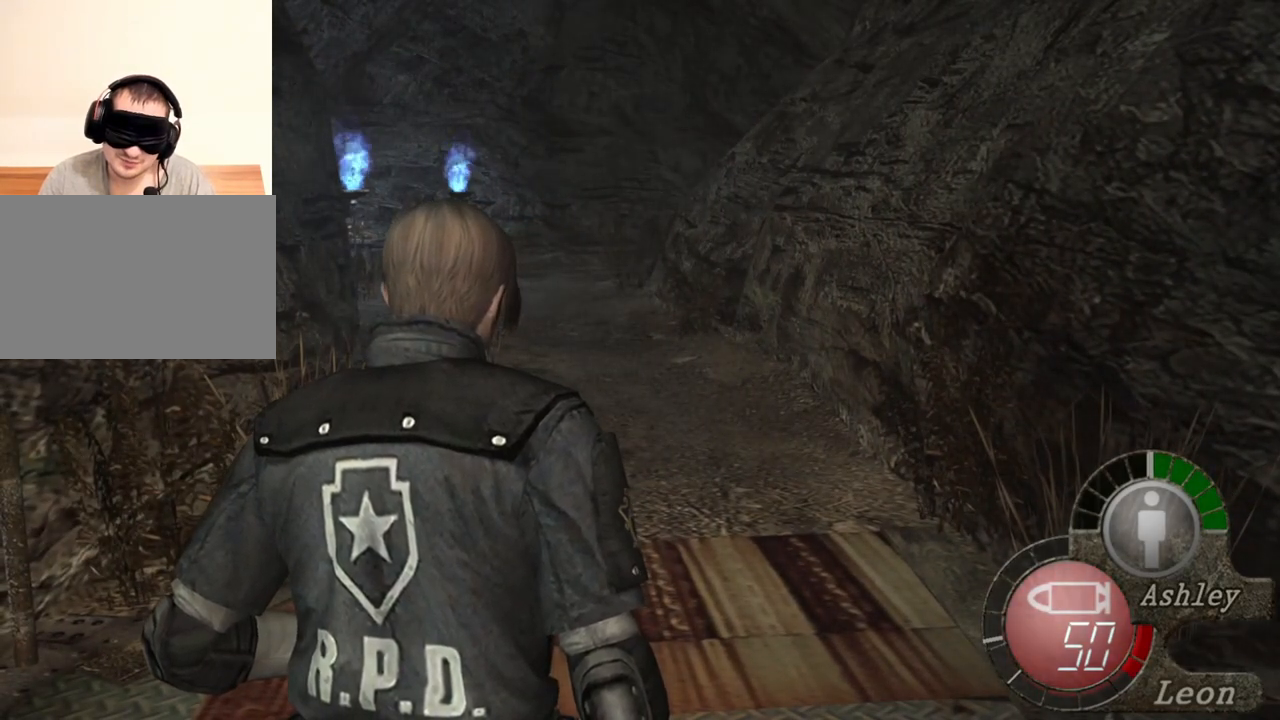
{"keys": [], "mouse": [], "events": []}
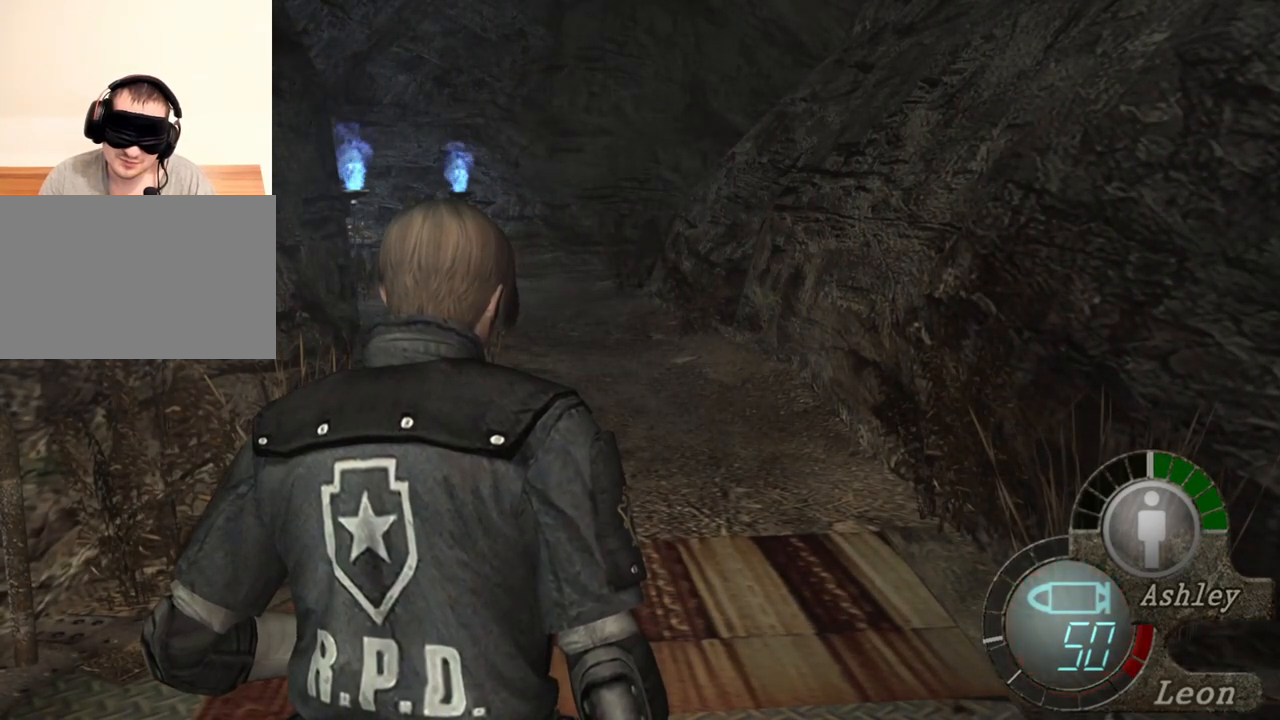
{"keys": [], "mouse": [], "events": []}
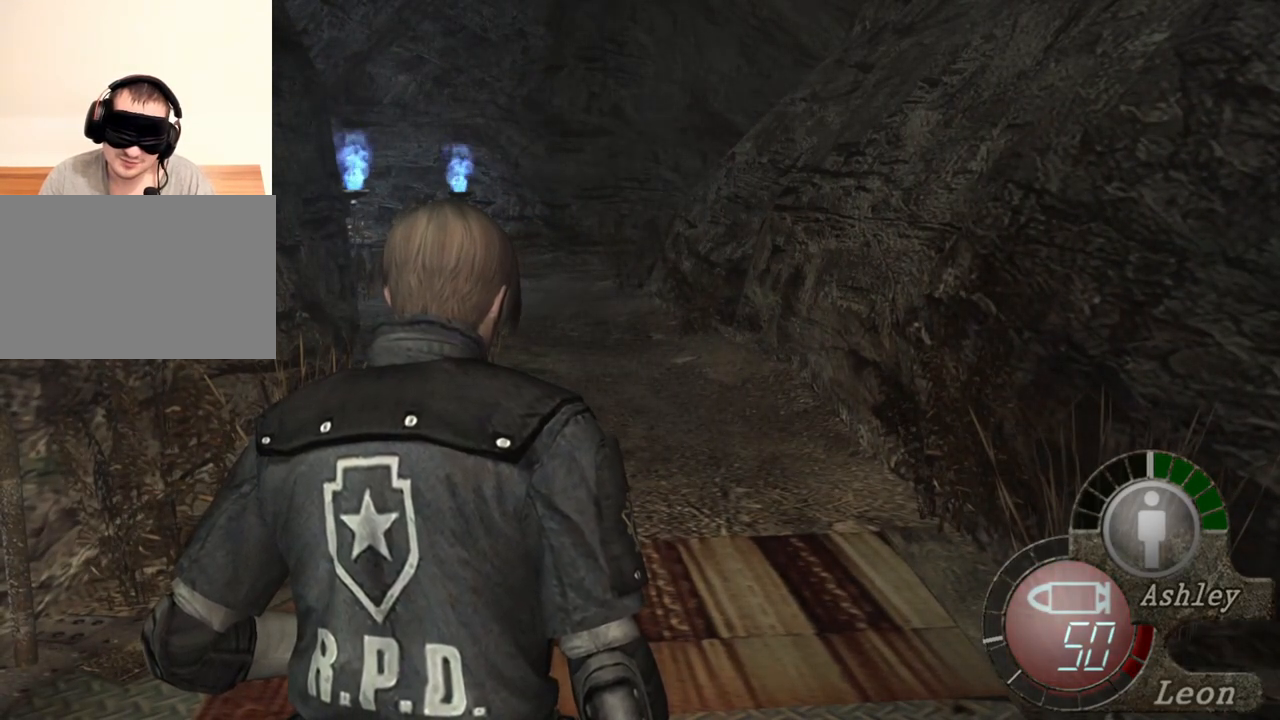
{"keys": ["a"], "mouse": [], "events": [[267, "a", "down"], [367, "a", "up"], [434, "a", "down"]]}
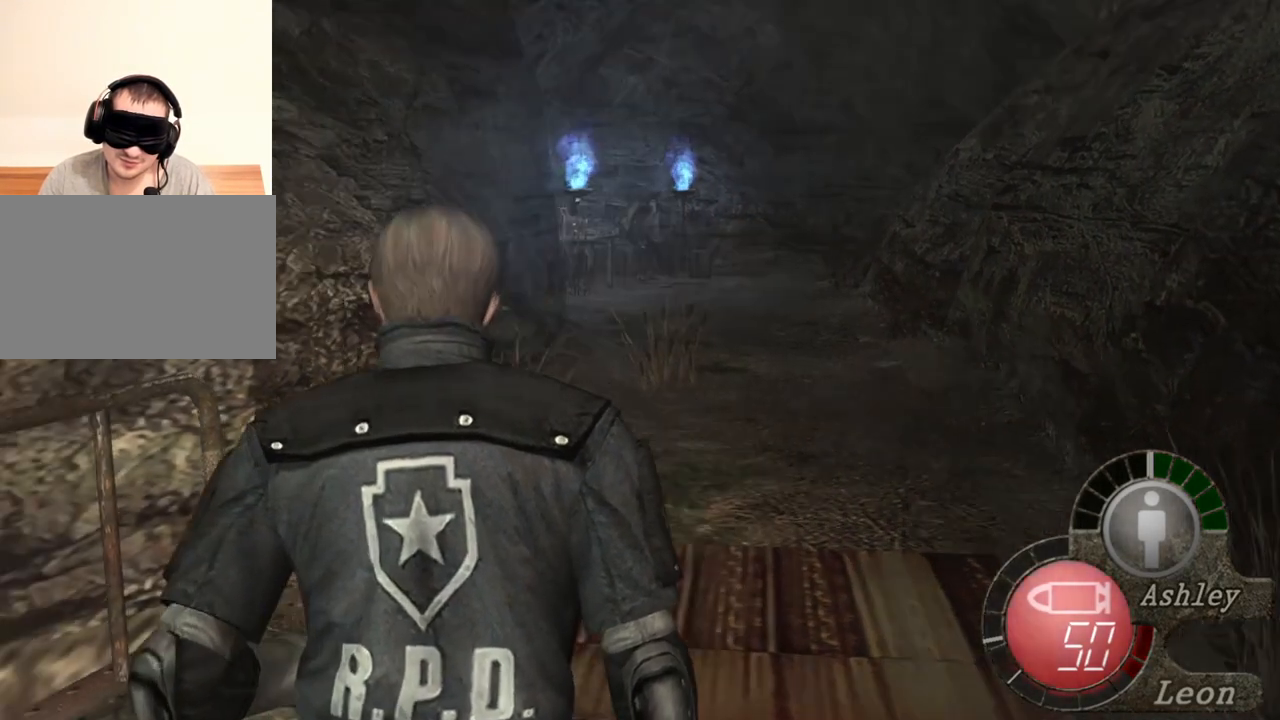
{"keys": [], "mouse": [], "events": [[34, "a", "up"], [100, "a", "down"], [200, "a", "up"], [234, "a", "down"], [367, "a", "up"]]}
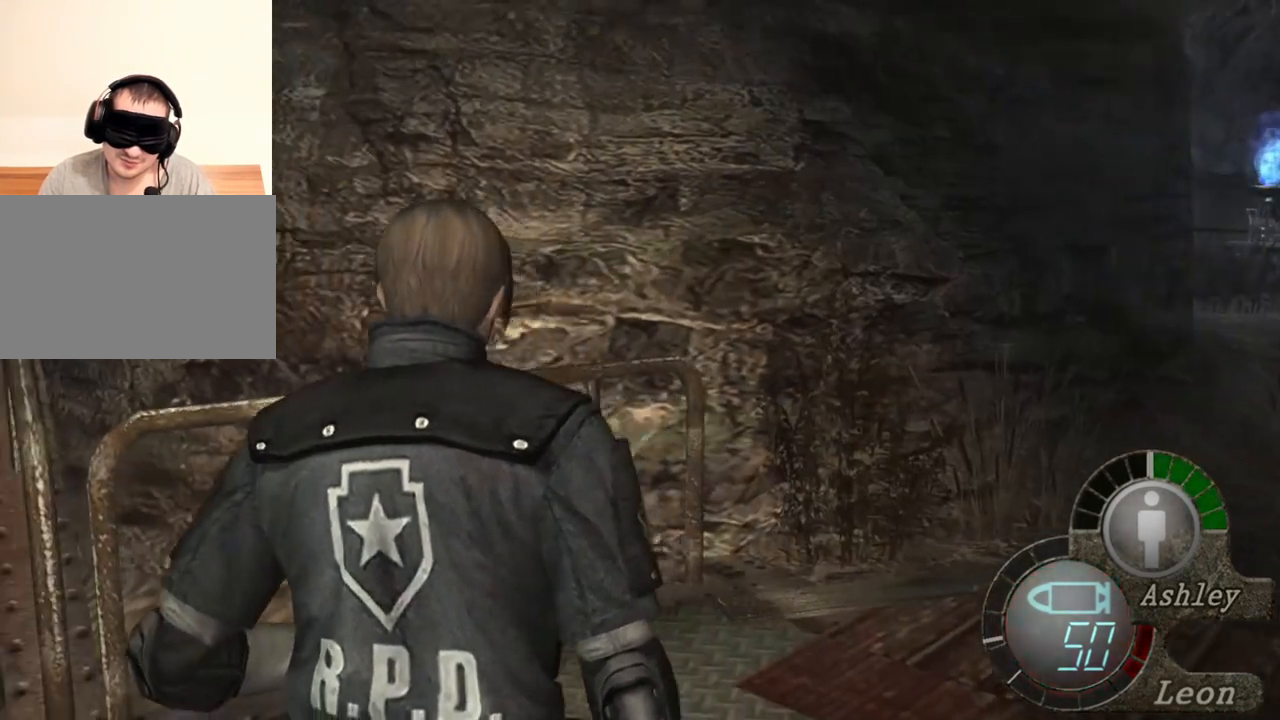
{"keys": [], "mouse": [], "events": []}
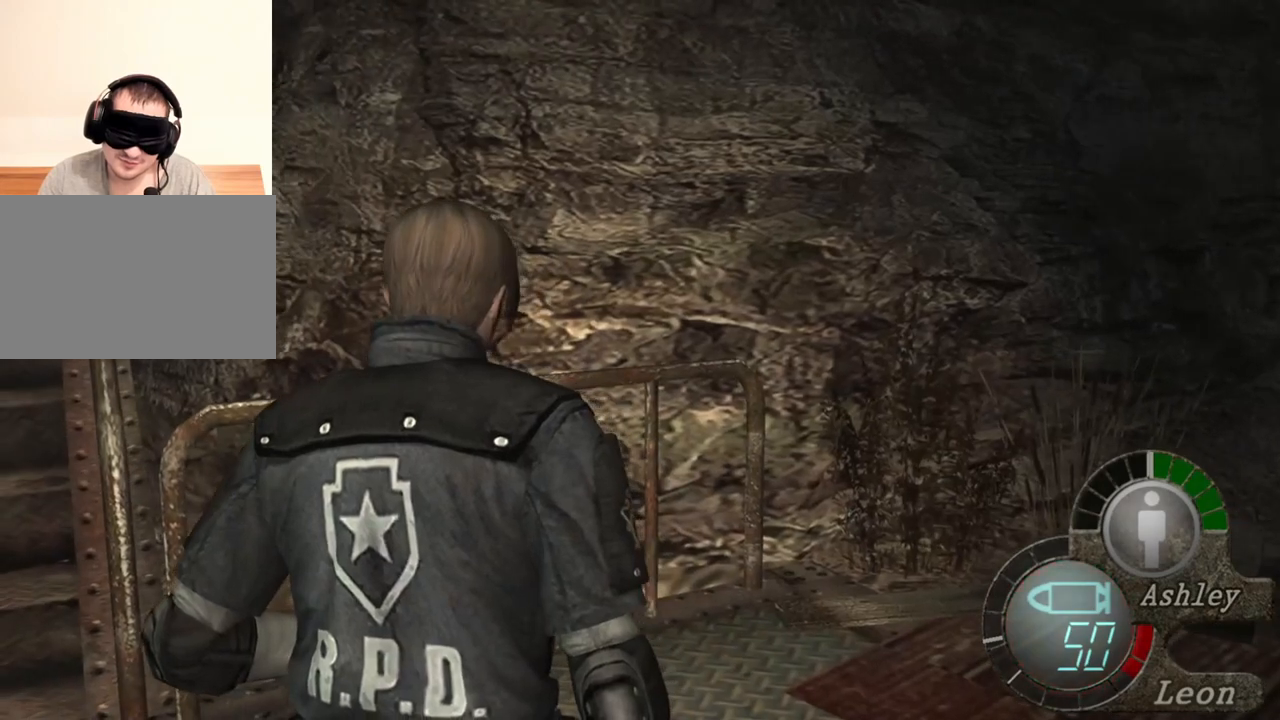
{"keys": [], "mouse": [], "events": []}
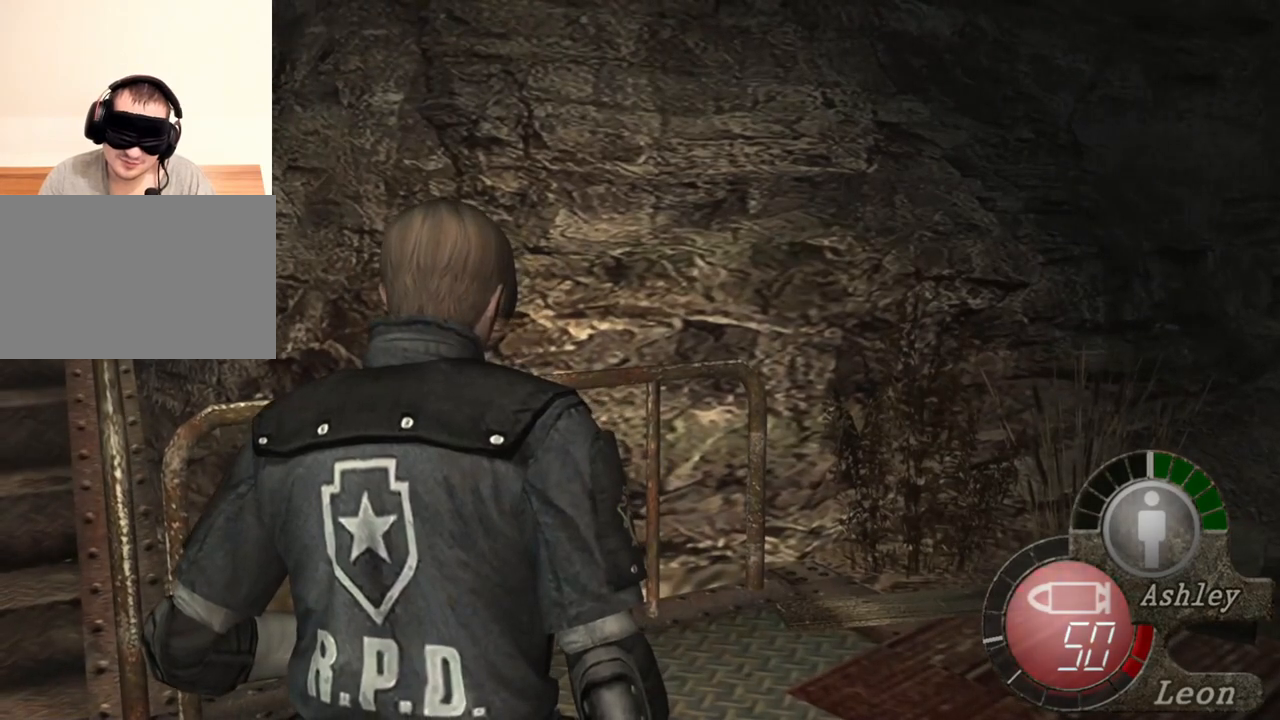
{"keys": [], "mouse": [], "events": []}
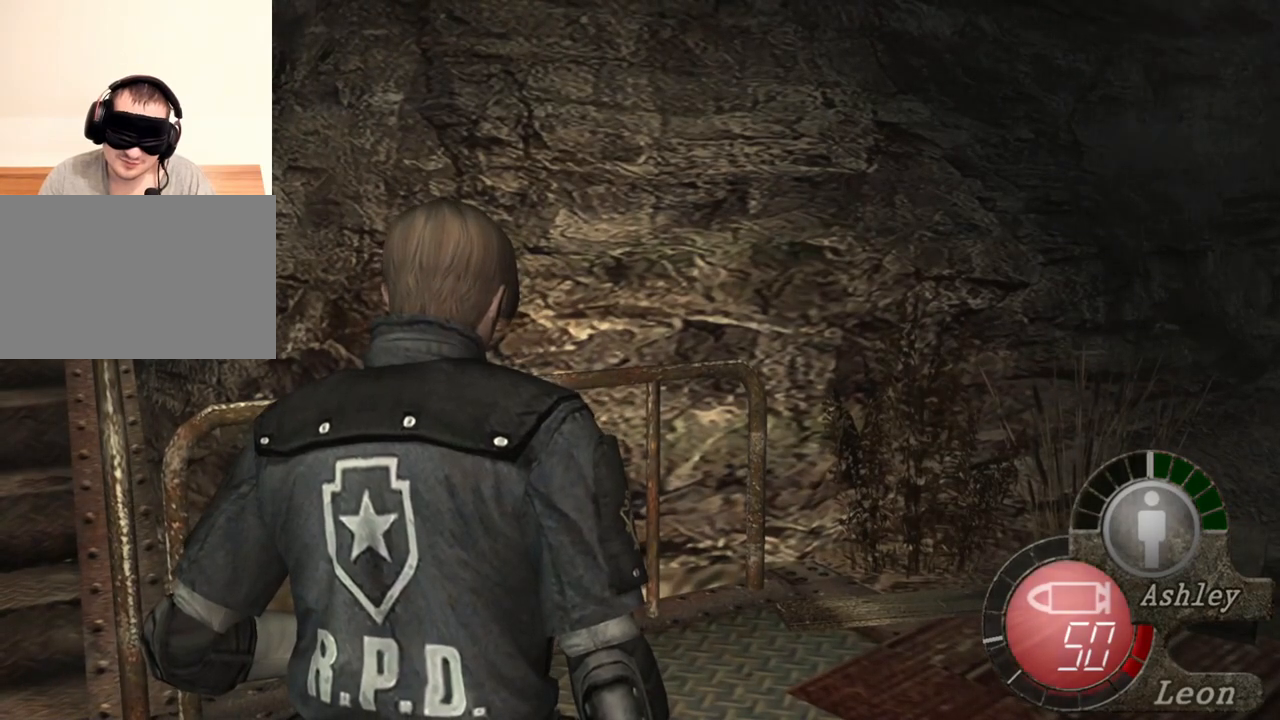
{"keys": [], "mouse": [], "events": []}
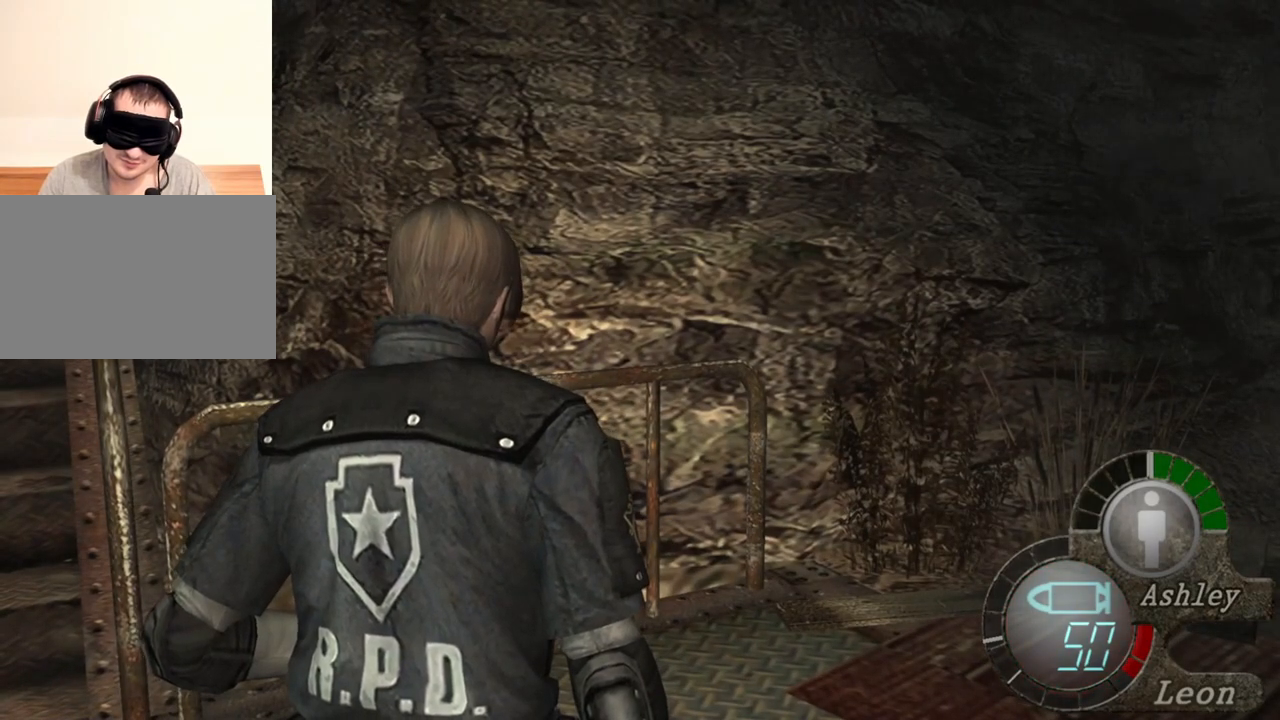
{"keys": [], "mouse": [], "events": []}
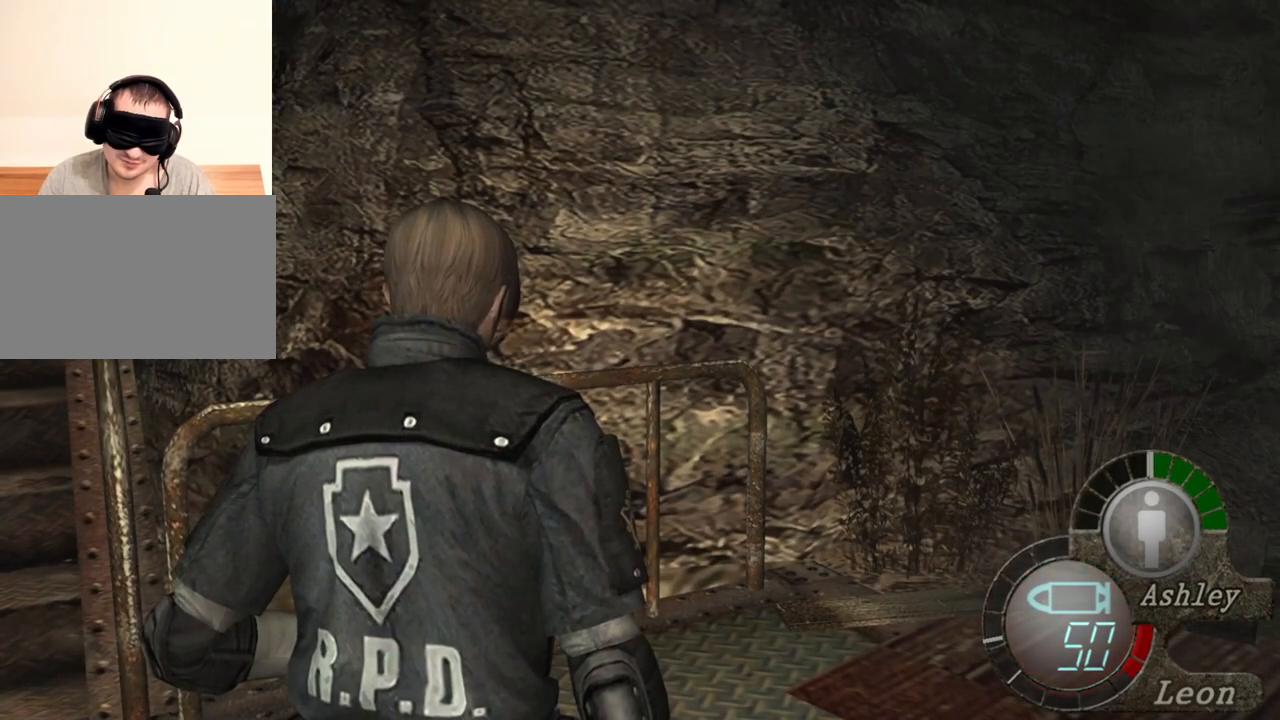
{"keys": [], "mouse": [], "events": []}
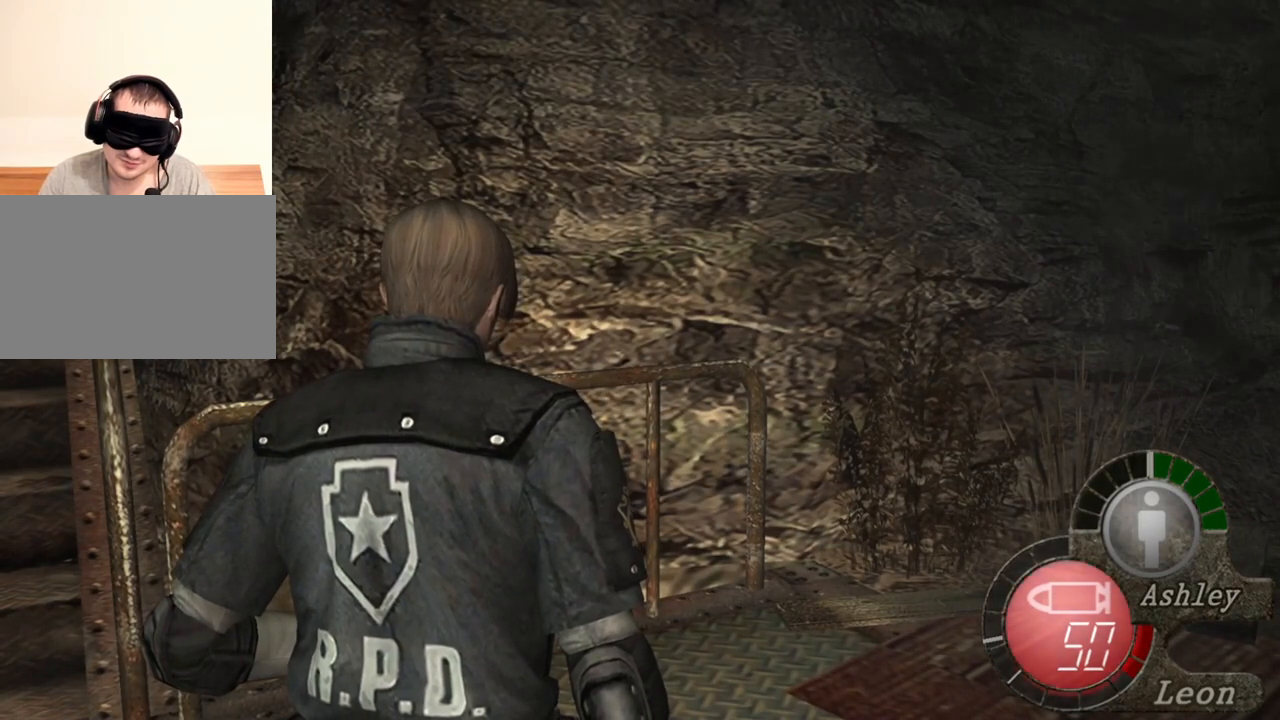
{"keys": [], "mouse": [], "events": []}
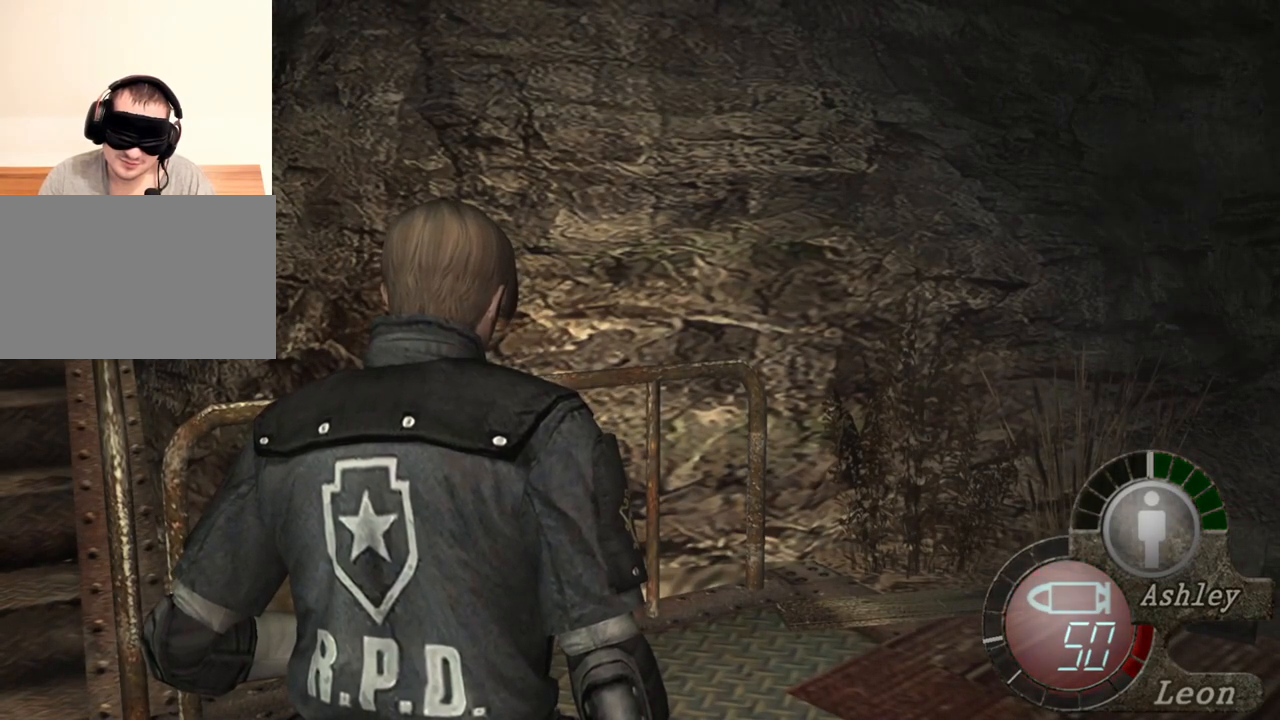
{"keys": [], "mouse": [], "events": []}
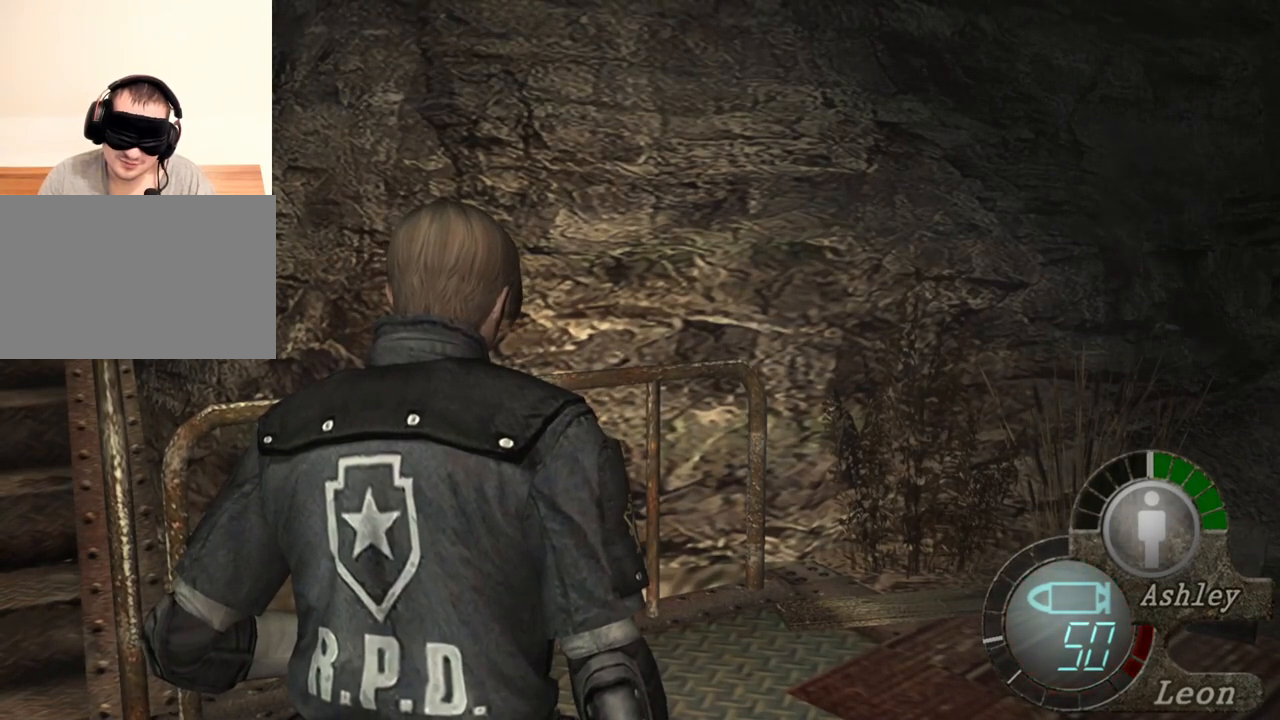
{"keys": [], "mouse": [], "events": []}
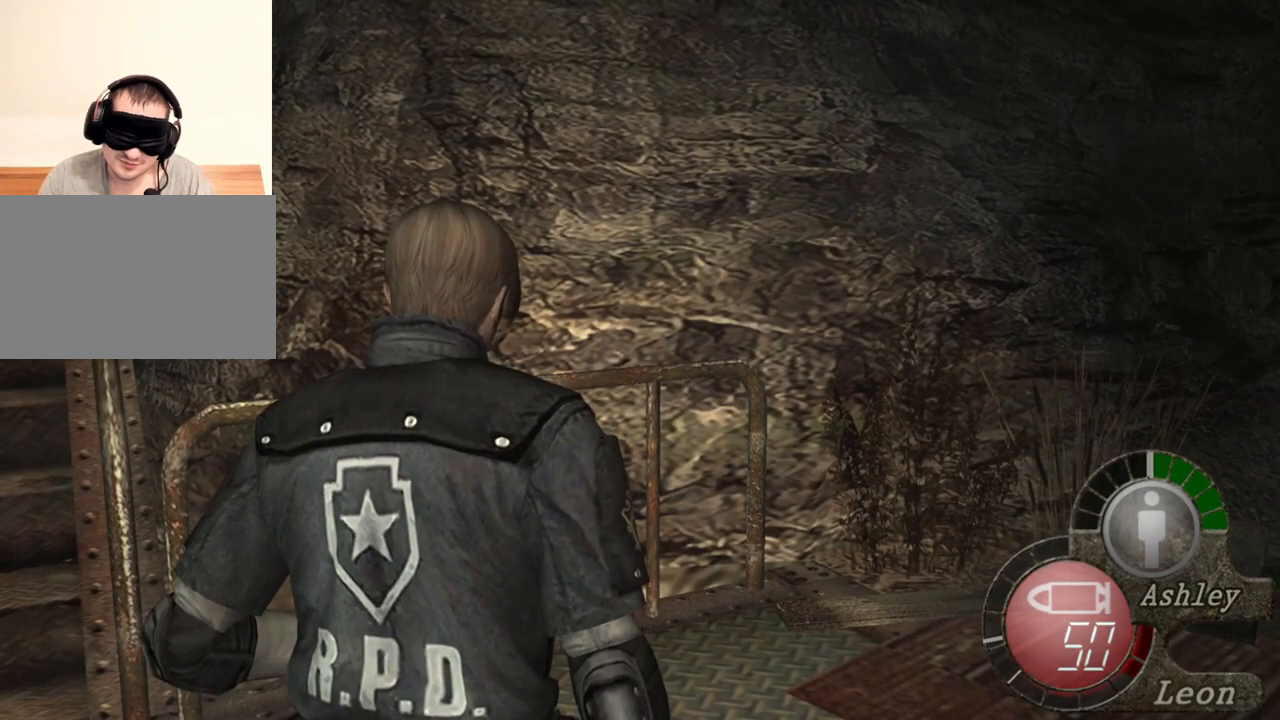
{"keys": ["w"], "mouse": [], "events": [[167, "w", "down"]]}
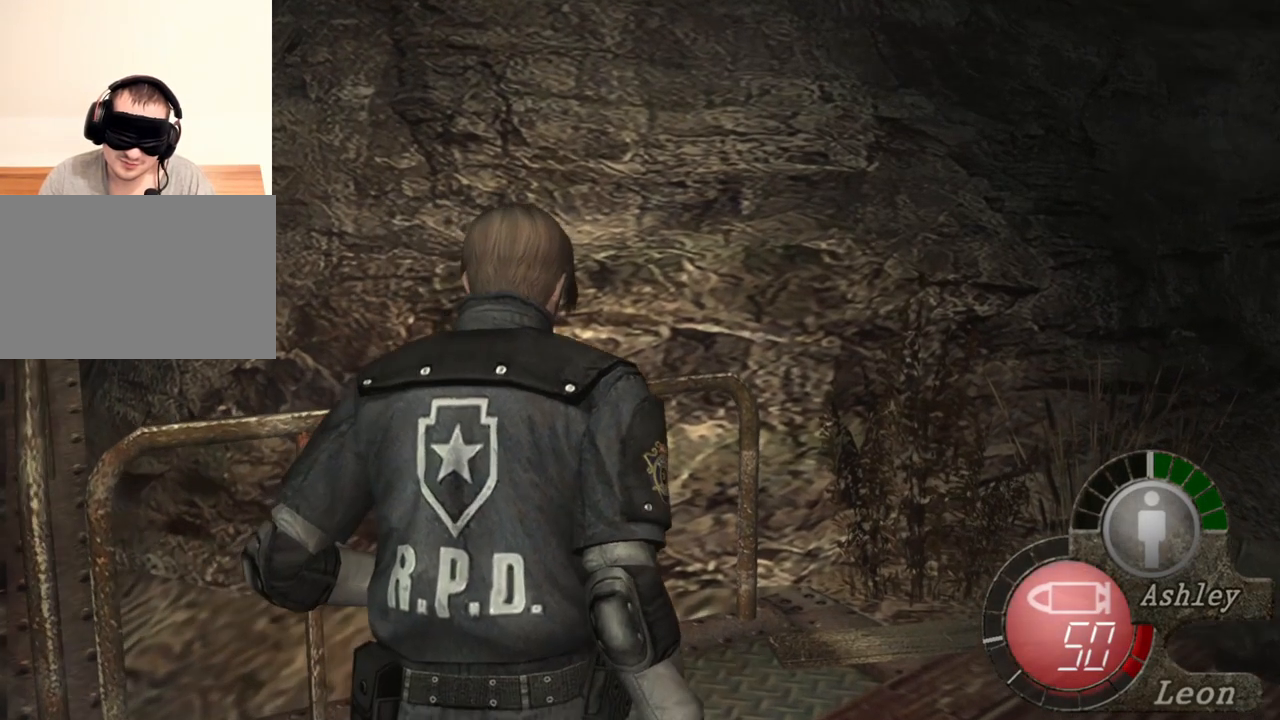
{"keys": ["shift", "w"], "mouse": [], "events": [[434, "shift", "down"]]}
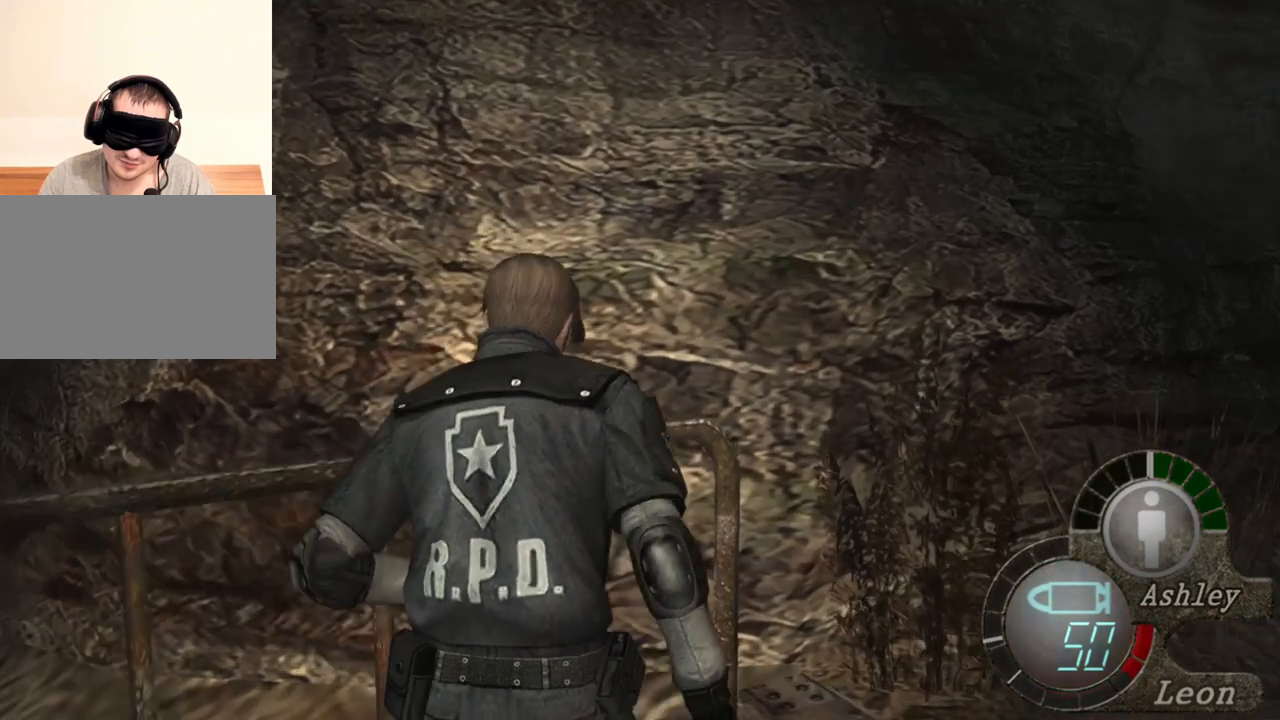
{"keys": ["shift", "w"], "mouse": [], "events": [[100, "shift", "up"], [200, "shift", "down"], [400, "shift", "up"], [434, "shift", "down"]]}
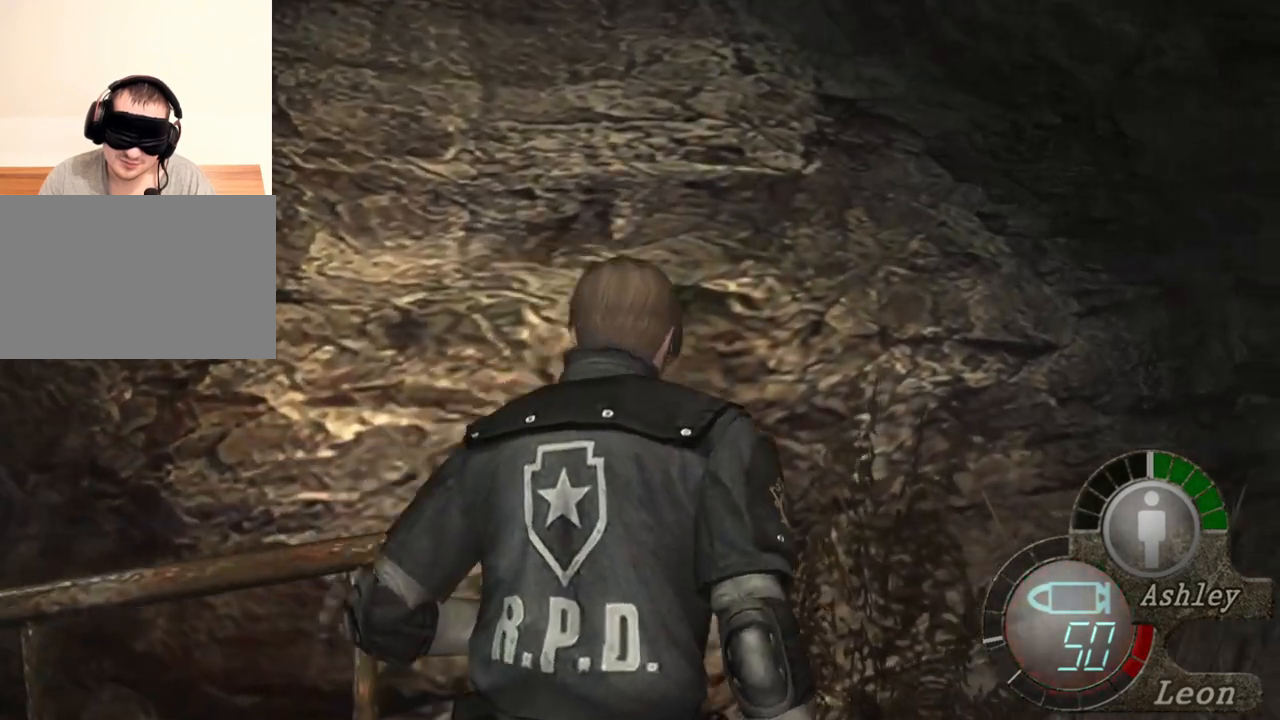
{"keys": [], "mouse": [], "events": [[34, "shift", "up"], [134, "shift", "down"], [300, "shift", "up"], [334, "w", "up"]]}
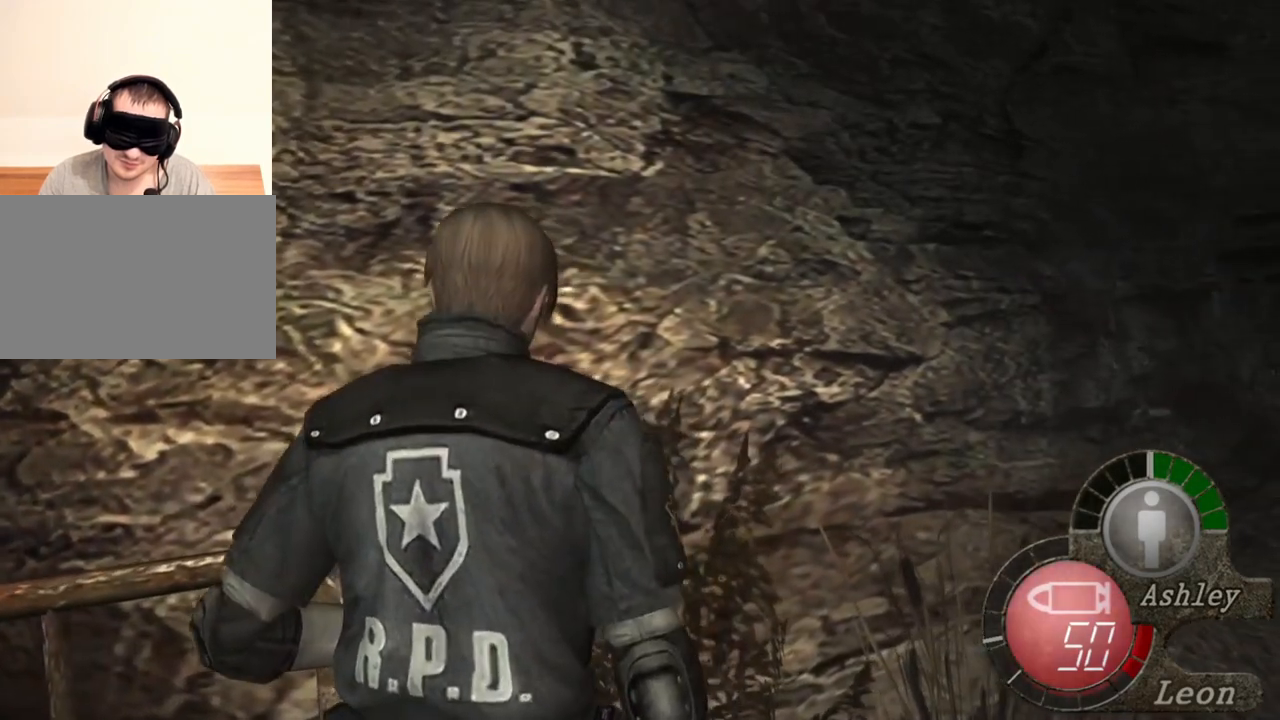
{"keys": [], "mouse": [], "events": []}
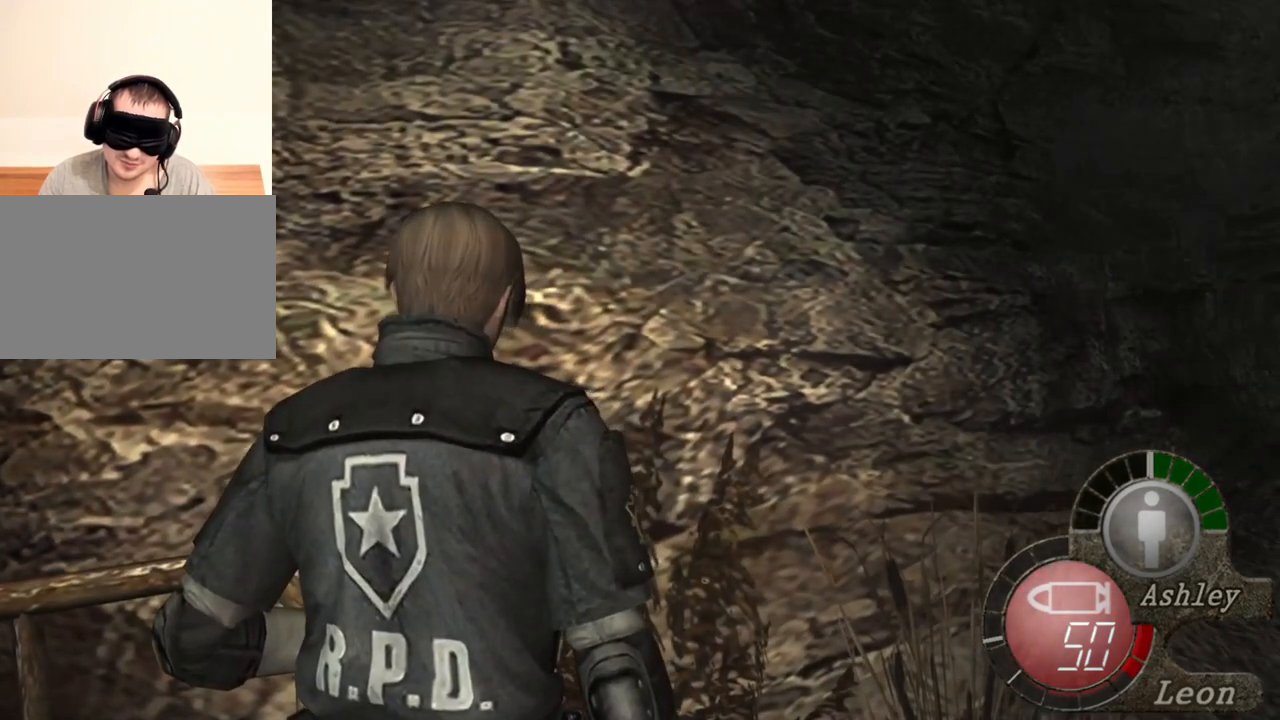
{"keys": [], "mouse": [], "events": []}
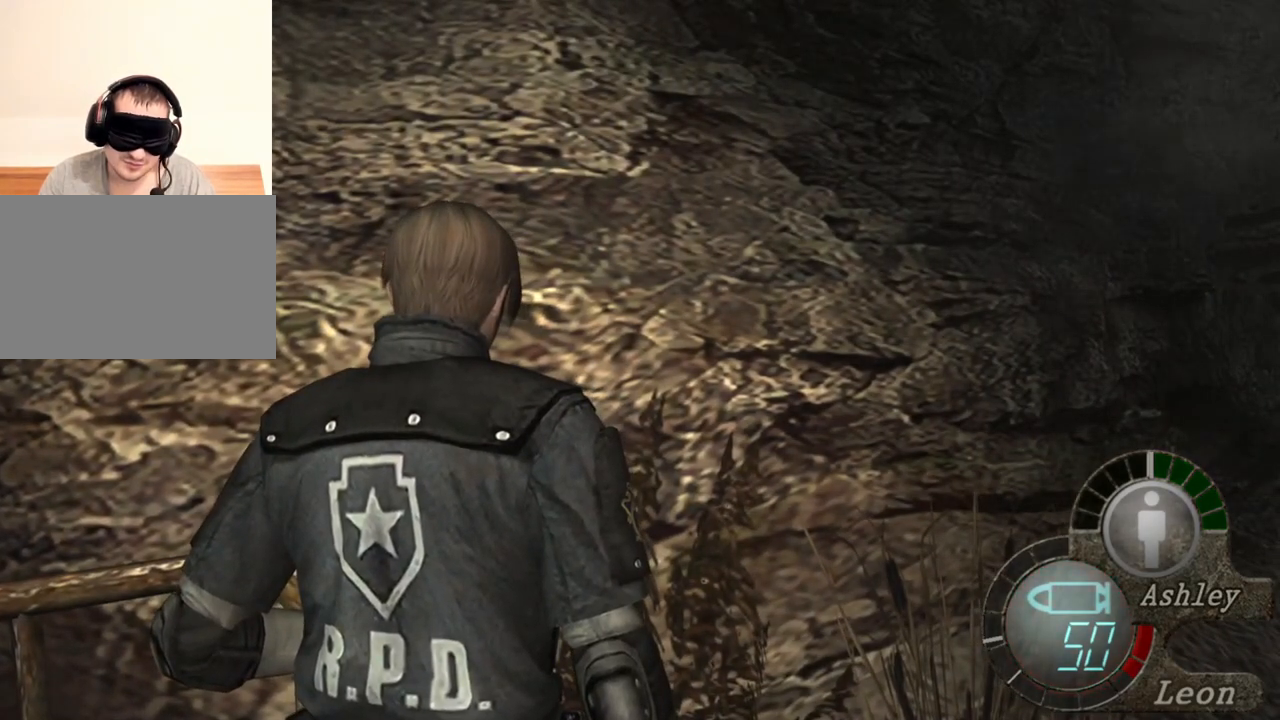
{"keys": [], "mouse": [], "events": []}
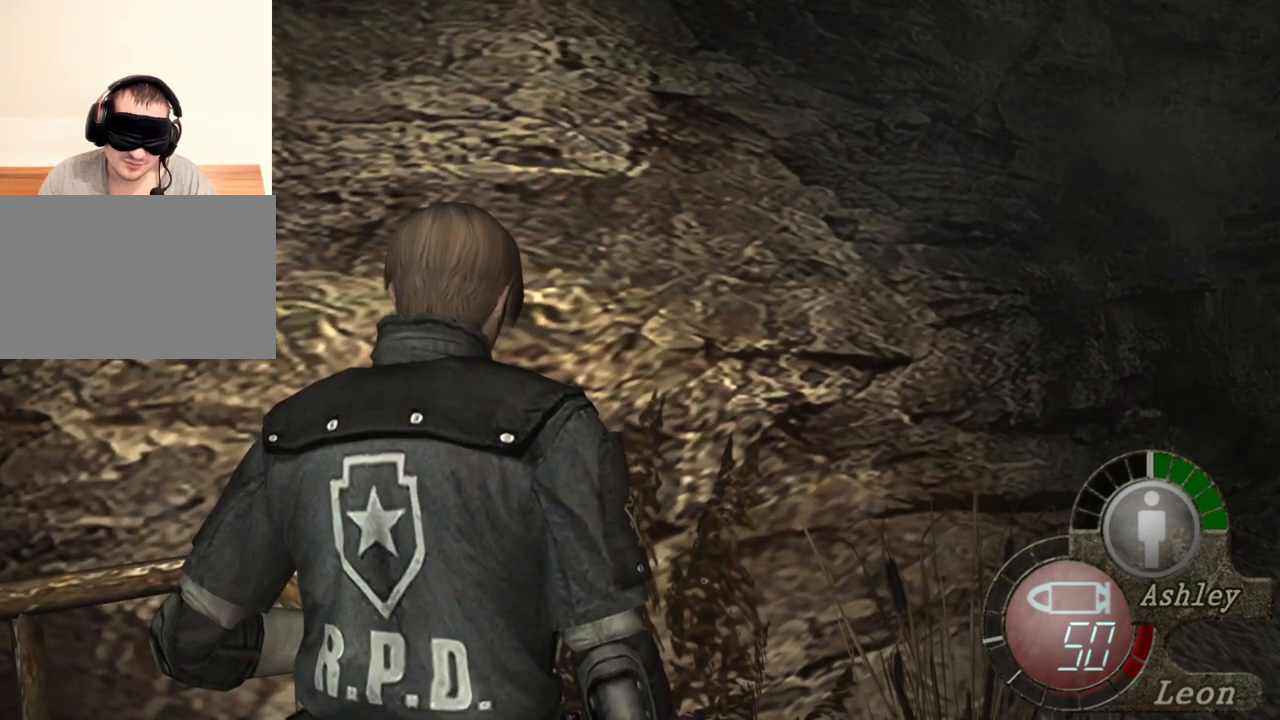
{"keys": [], "mouse": [], "events": []}
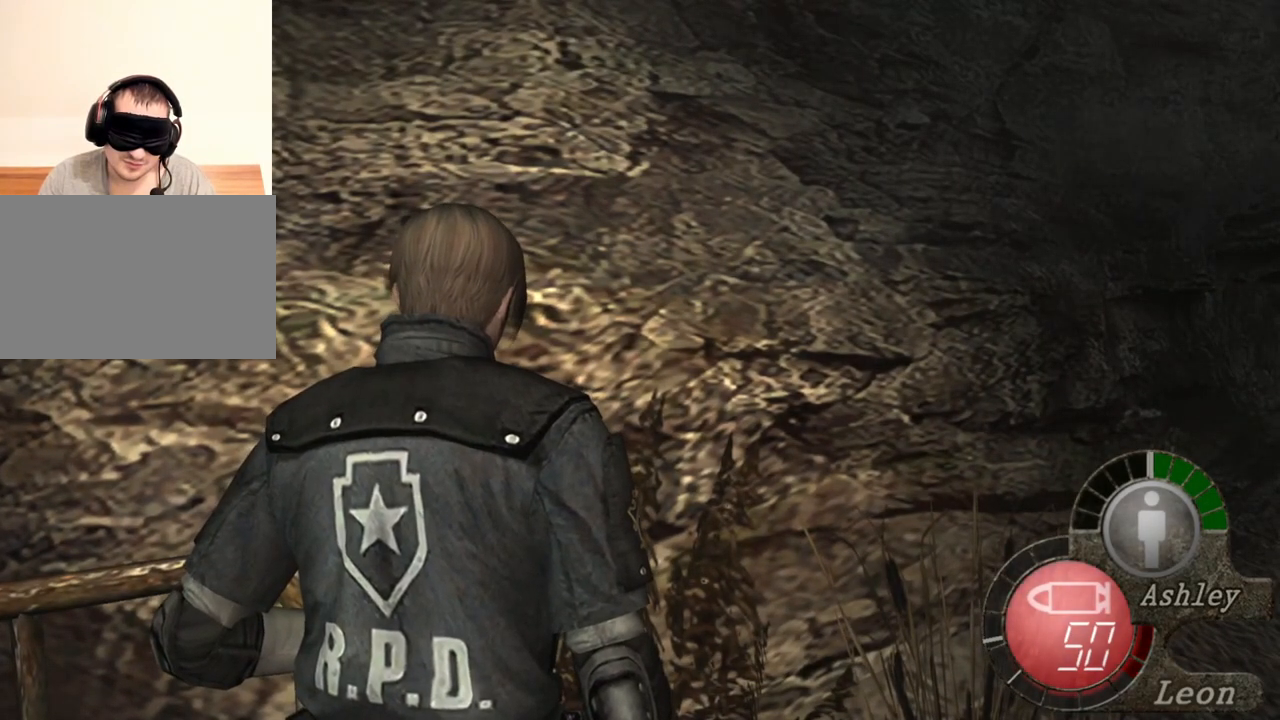
{"keys": [], "mouse": [], "events": []}